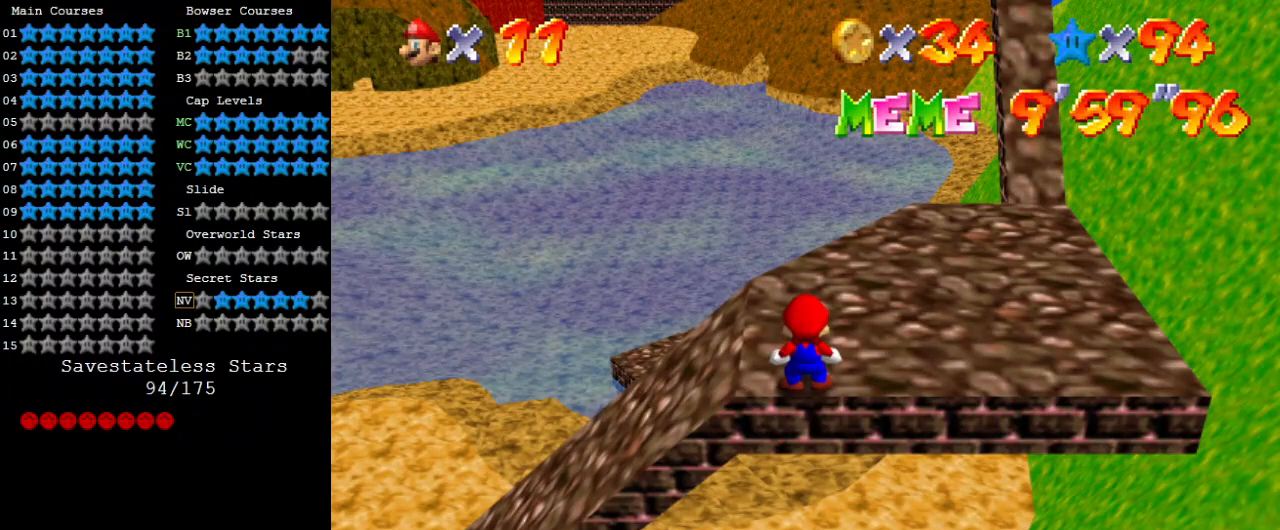
Gameplay with keyboard; each line is a JSON object with the keys held at the frame after it. "events" lists presses ("down") and releases ("up") of "a", "c", "ctrl", "d", "down", "left", "return", "right", "s", "shift", "up", "w", "x" and "y" between this image and that frame as [ms after this image, input, new state], when the widget could be followed in between. No other keys are recorded. Mouse input is not recorded.
{"keys": ["d"], "events": [[467, "d", "down"]]}
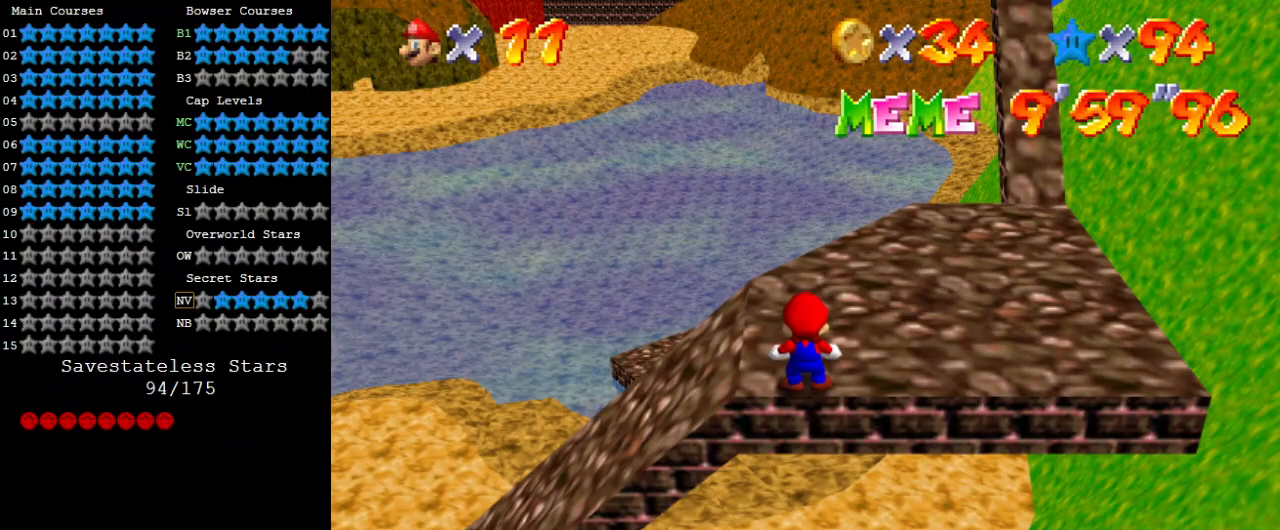
{"keys": [], "events": [[67, "d", "up"]]}
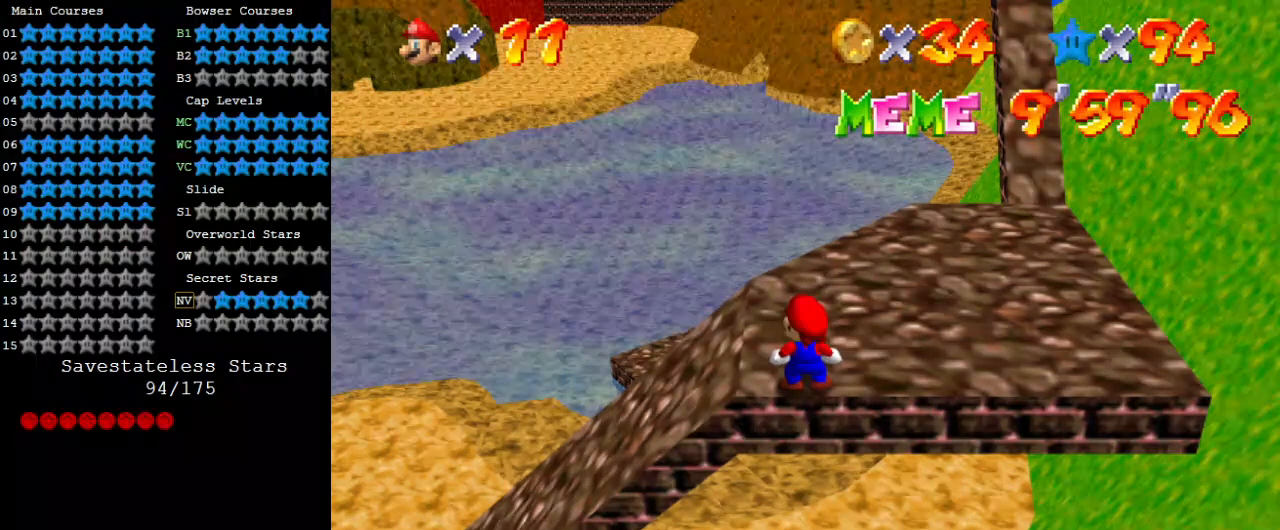
{"keys": [], "events": [[267, "return", "down"], [400, "return", "up"]]}
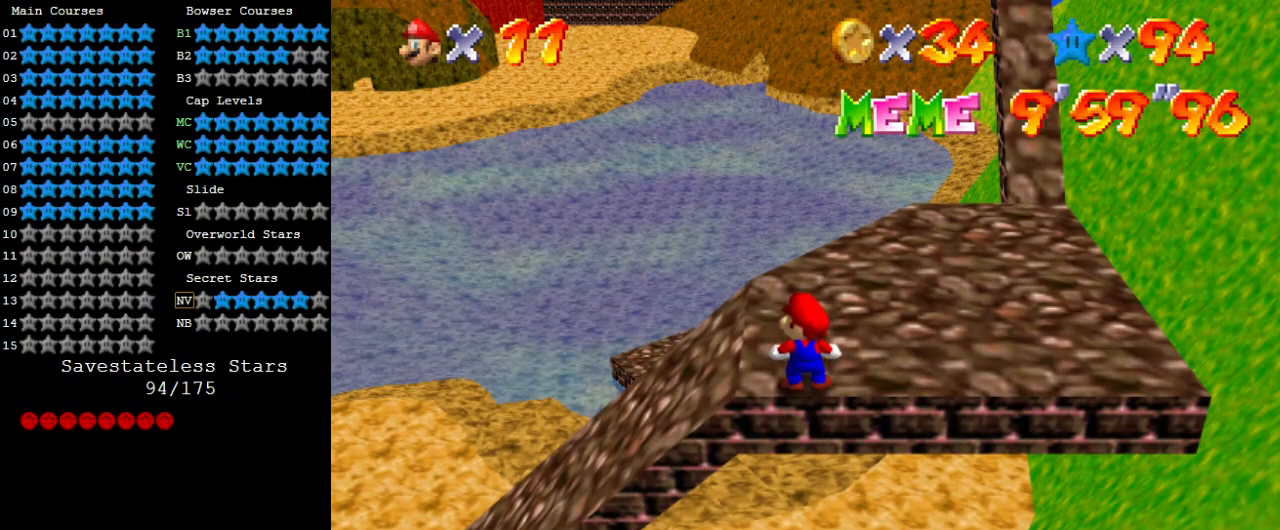
{"keys": [], "events": []}
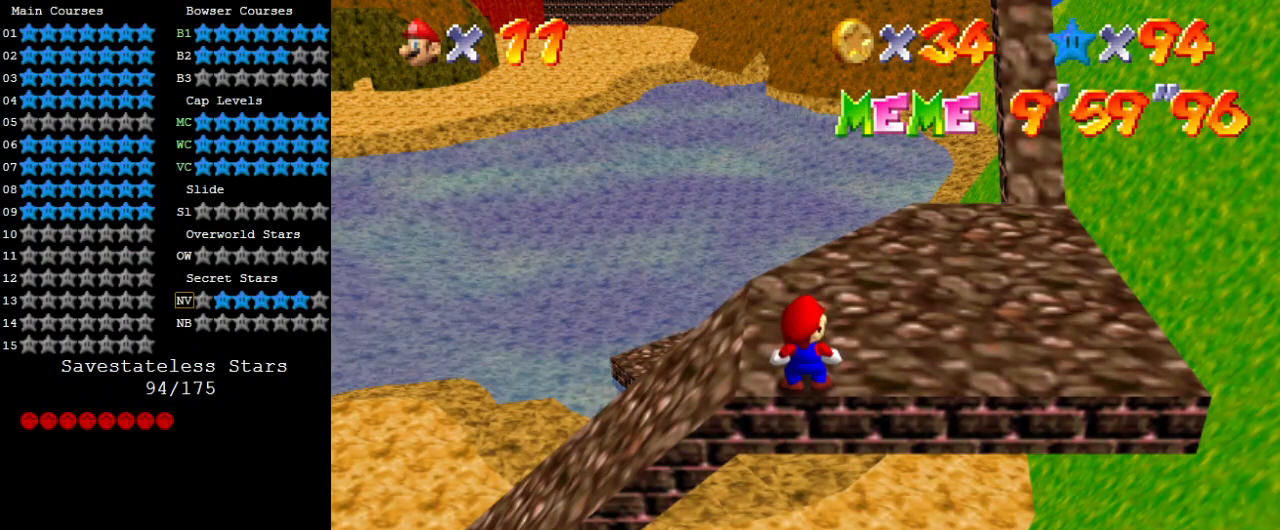
{"keys": [], "events": []}
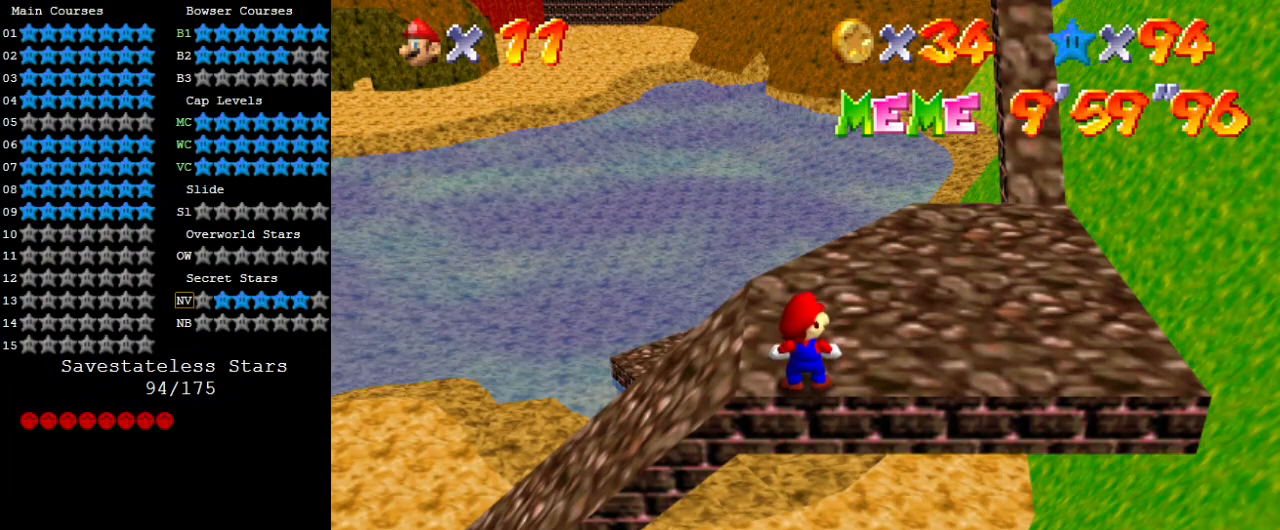
{"keys": [], "events": []}
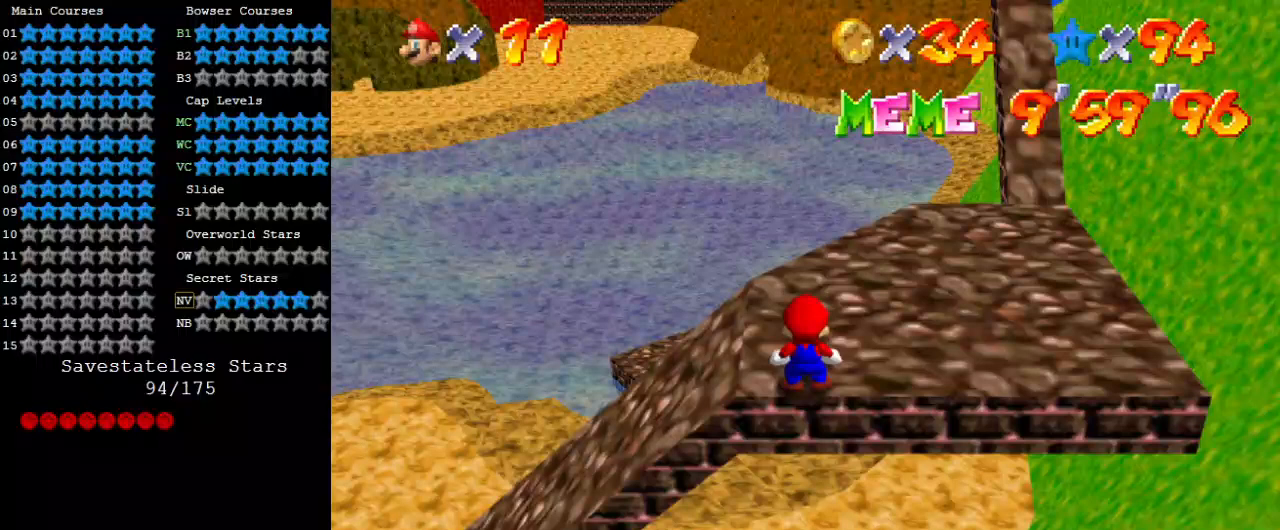
{"keys": [], "events": []}
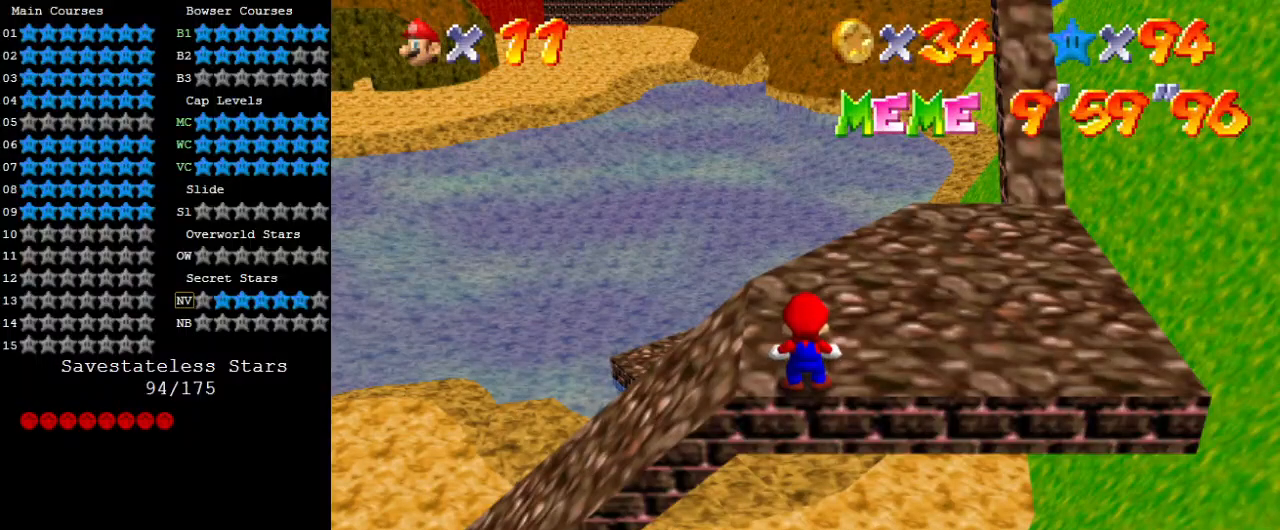
{"keys": [], "events": []}
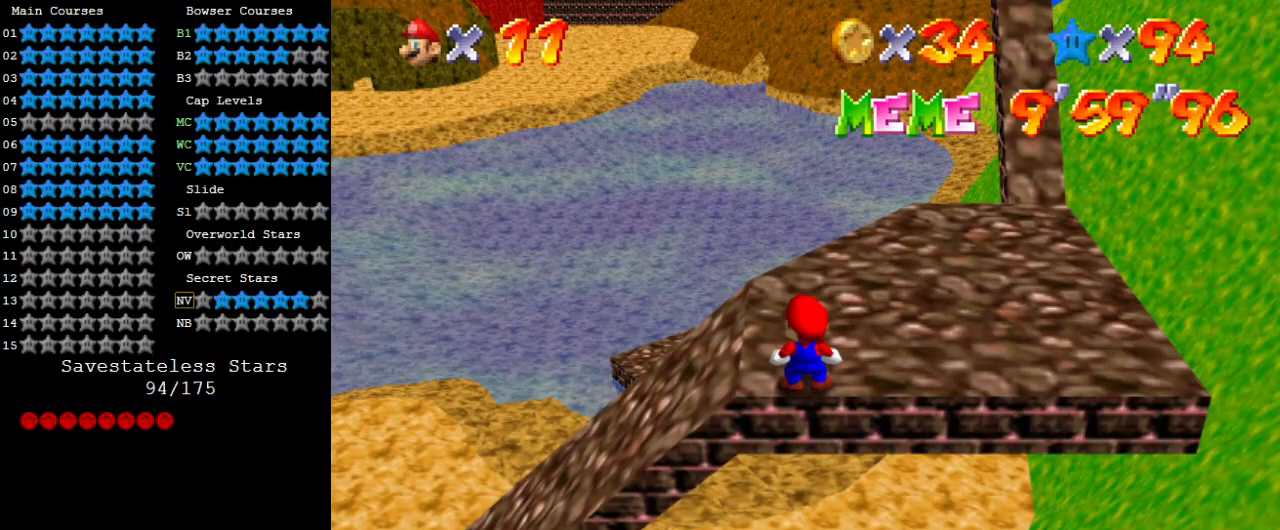
{"keys": ["shift"], "events": [[200, "a", "down"], [333, "a", "up"], [333, "d", "down"], [433, "d", "up"], [500, "shift", "down"]]}
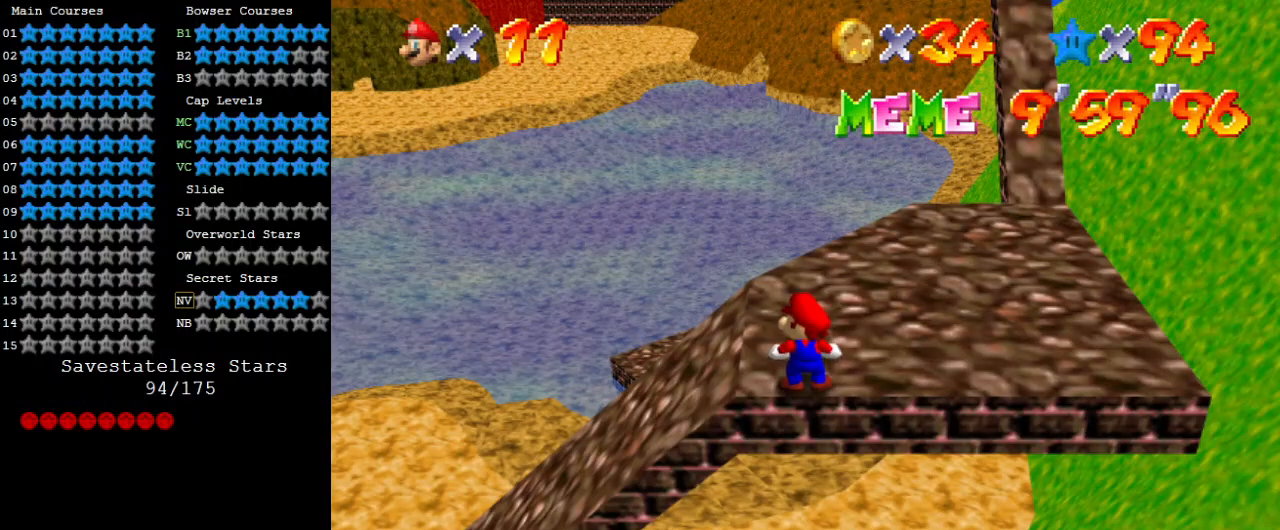
{"keys": [], "events": [[100, "shift", "up"]]}
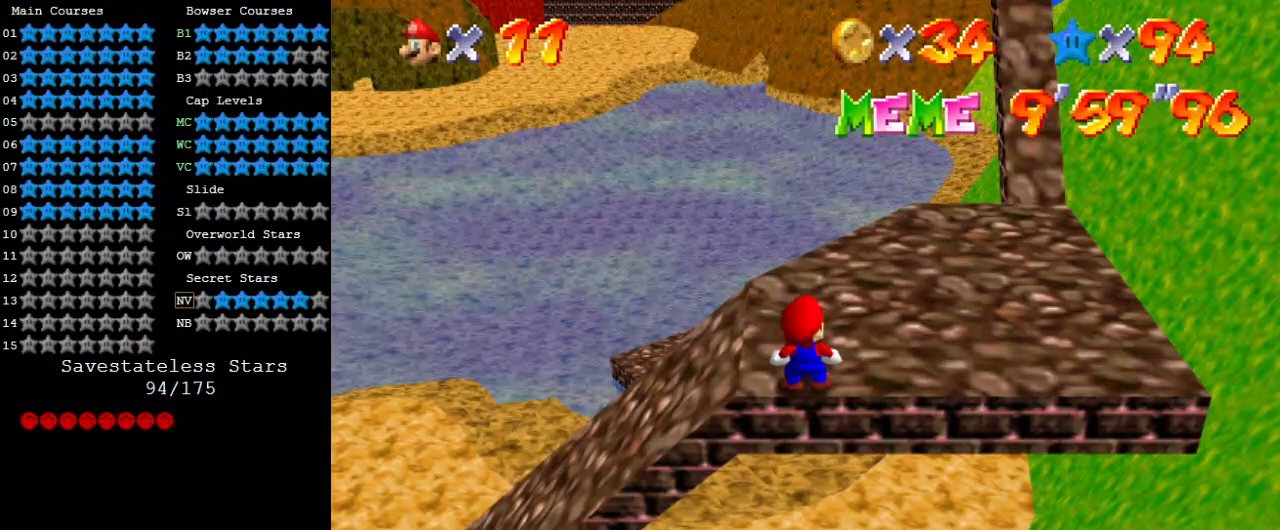
{"keys": [], "events": [[67, "d", "down"], [200, "d", "up"], [367, "y", "down"], [433, "y", "up"]]}
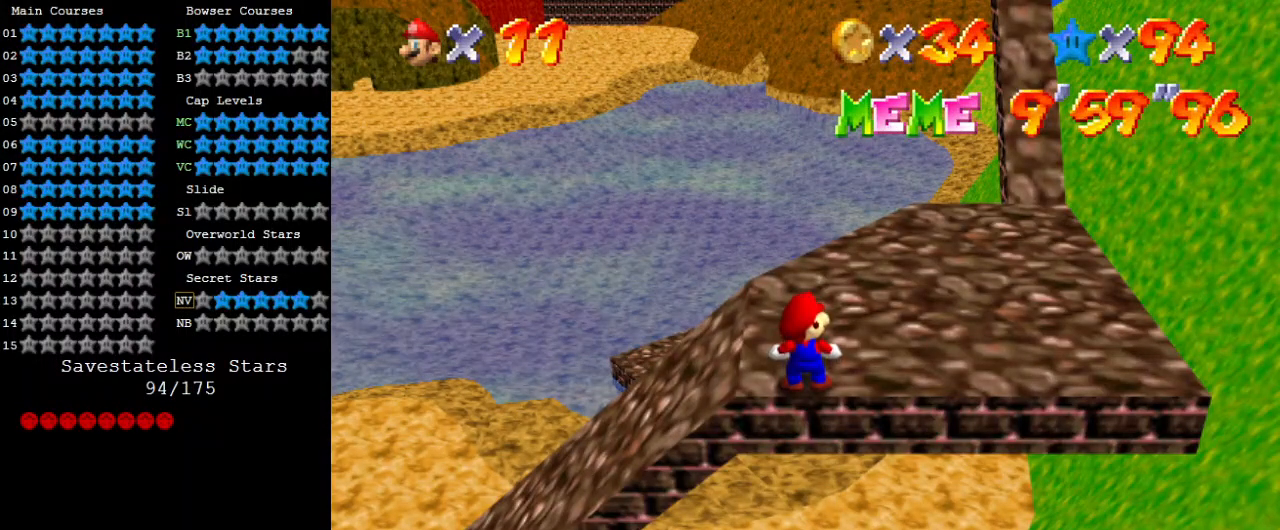
{"keys": ["a"], "events": [[500, "a", "down"]]}
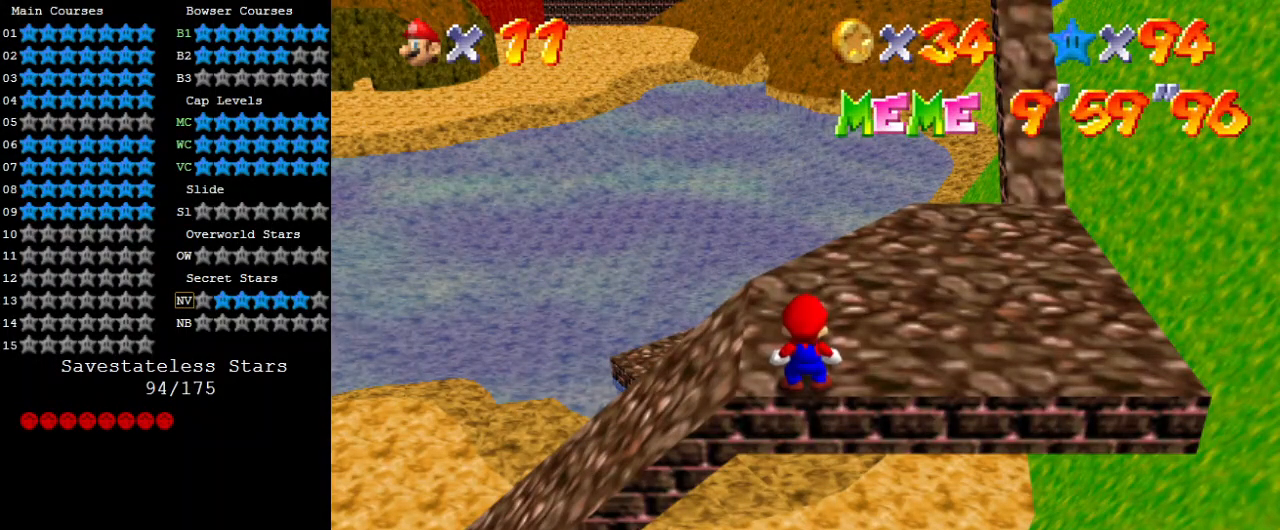
{"keys": [], "events": [[33, "a", "up"]]}
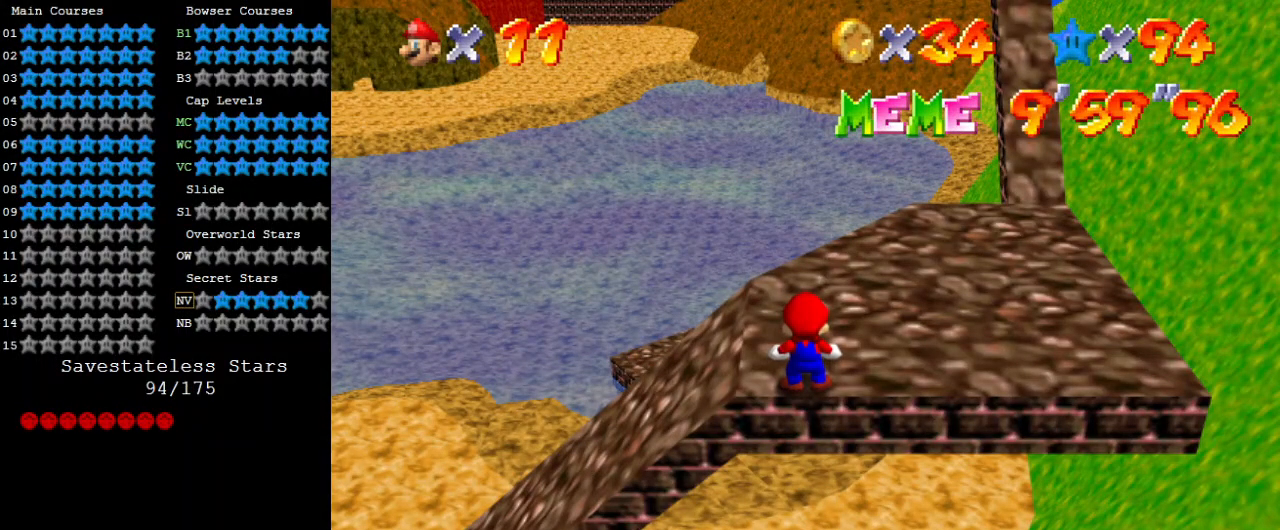
{"keys": [], "events": [[100, "a", "down"], [167, "d", "down"], [200, "a", "up"], [233, "d", "up"], [300, "y", "down"], [400, "return", "down"], [433, "y", "up"], [467, "return", "up"]]}
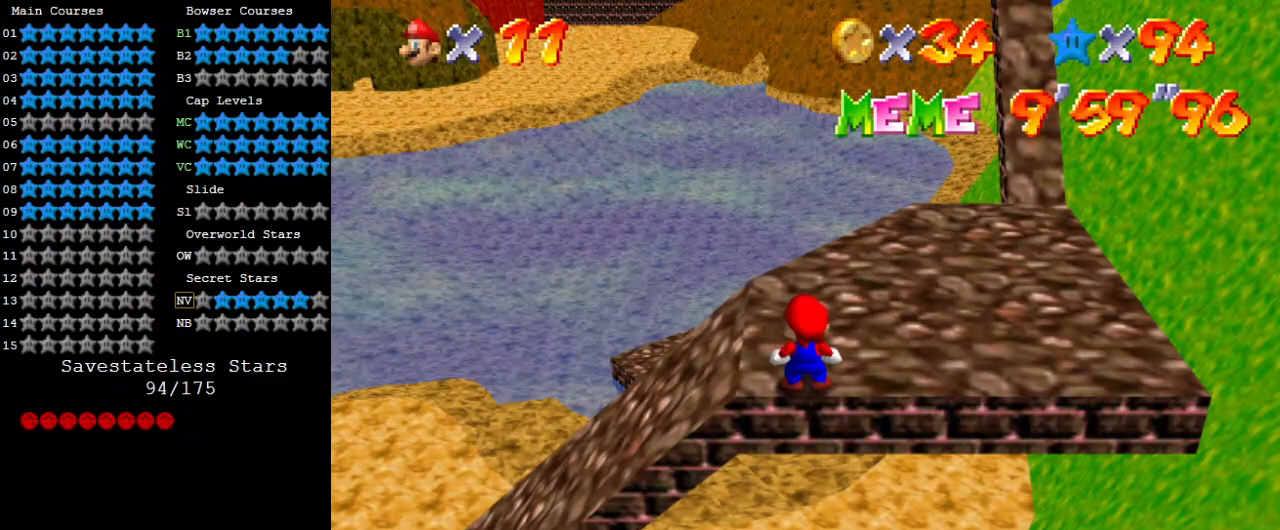
{"keys": [], "events": []}
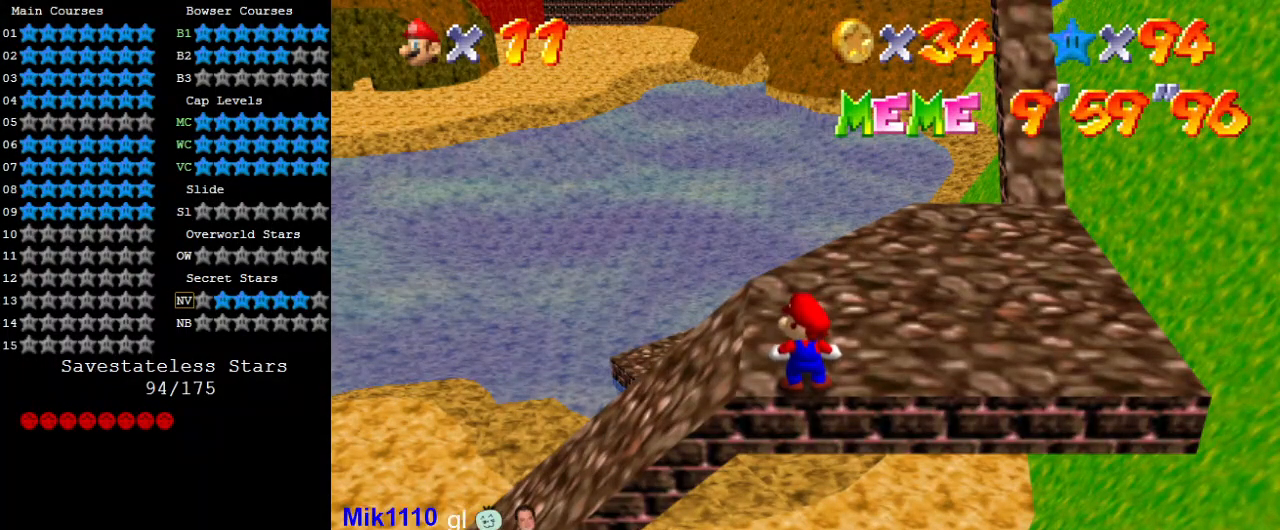
{"keys": [], "events": []}
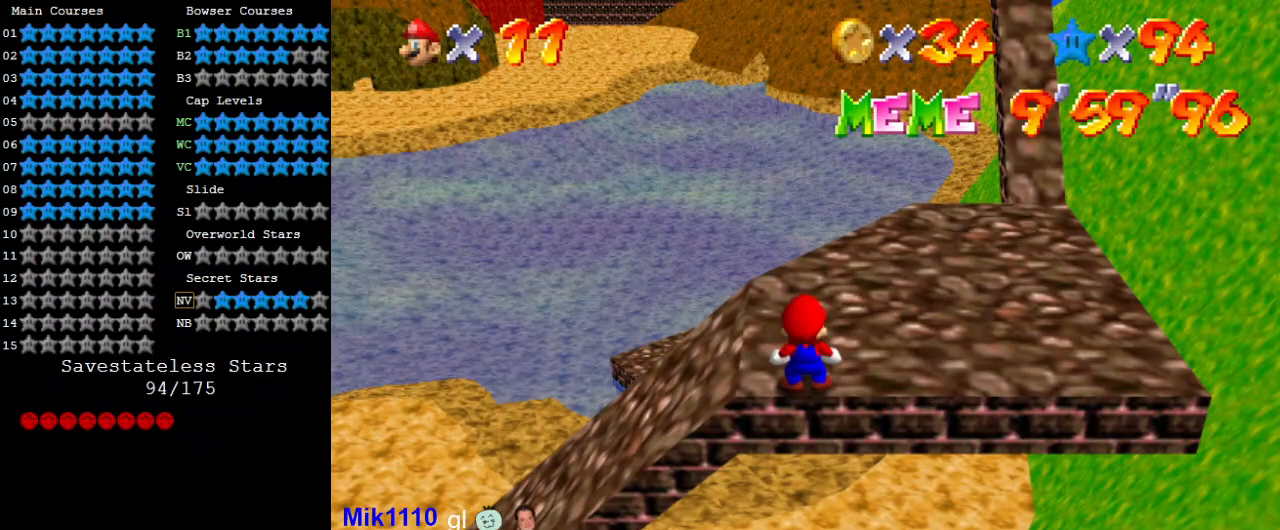
{"keys": ["s"], "events": [[233, "a", "down"], [367, "a", "up"], [467, "s", "down"]]}
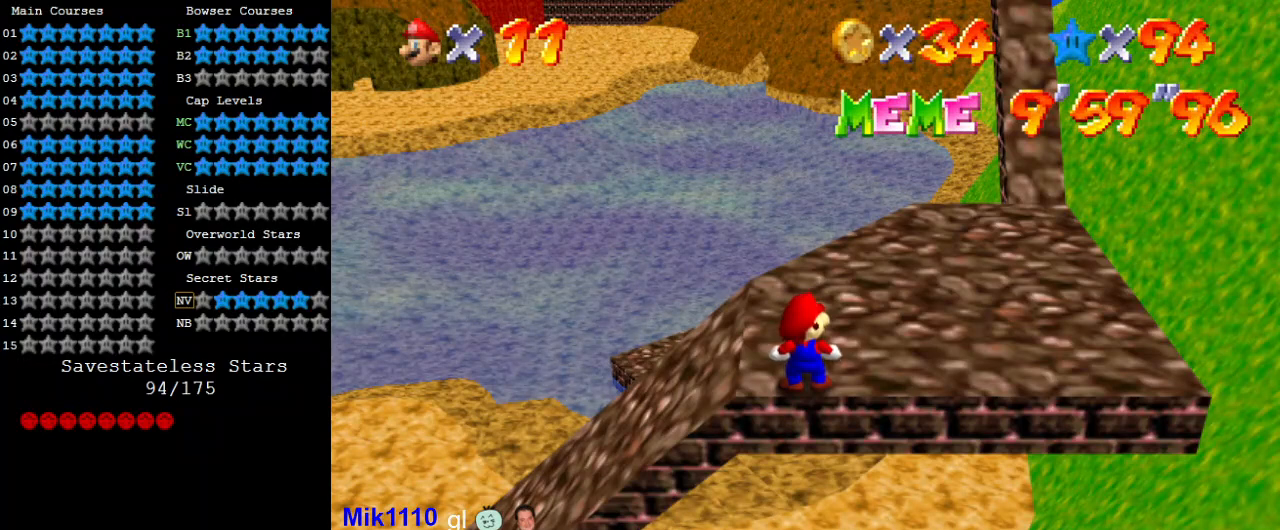
{"keys": [], "events": [[67, "s", "up"]]}
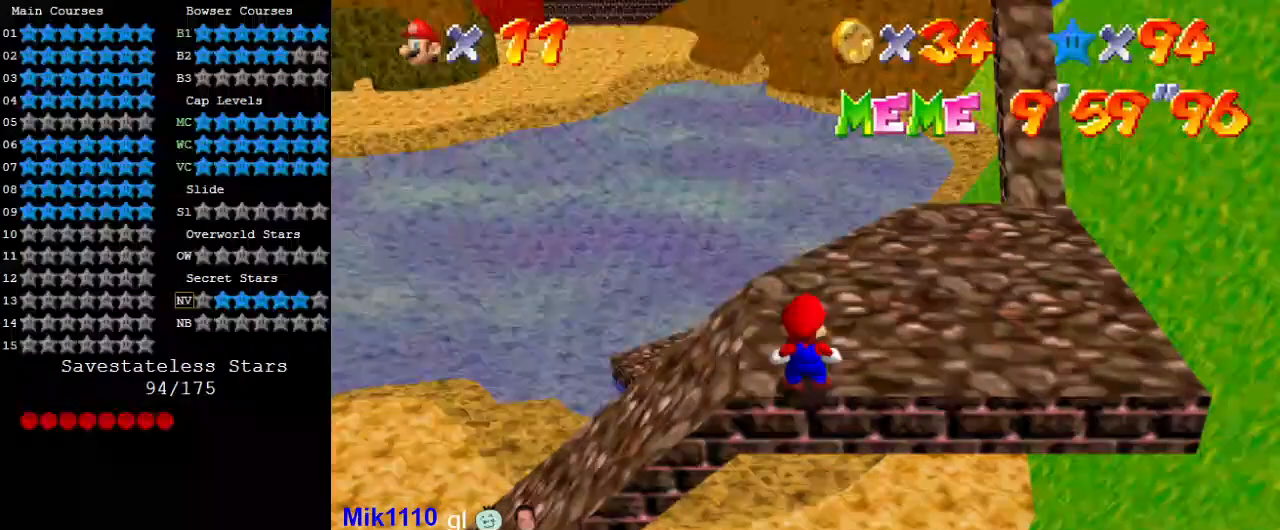
{"keys": [], "events": [[167, "shift", "down"], [333, "shift", "up"]]}
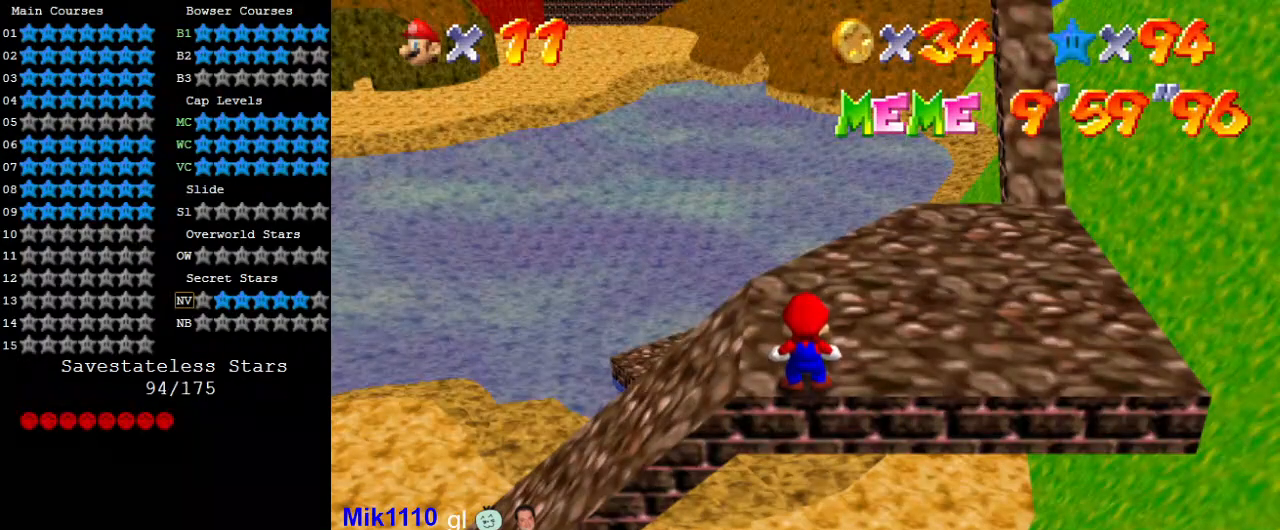
{"keys": ["shift"], "events": [[467, "shift", "down"]]}
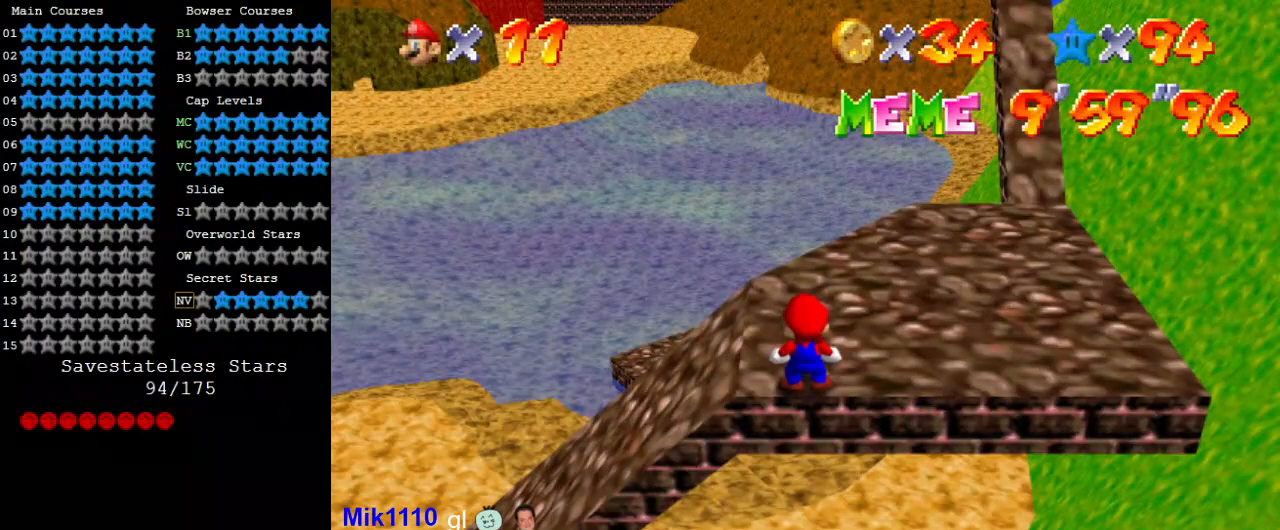
{"keys": [], "events": [[233, "shift", "up"], [367, "return", "down"], [467, "return", "up"]]}
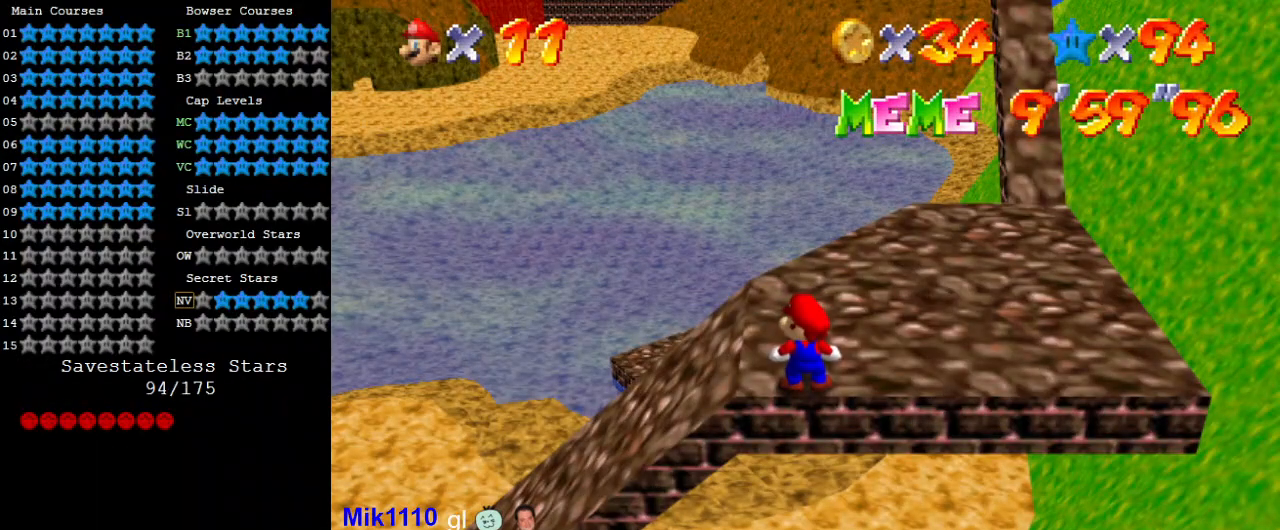
{"keys": [], "events": []}
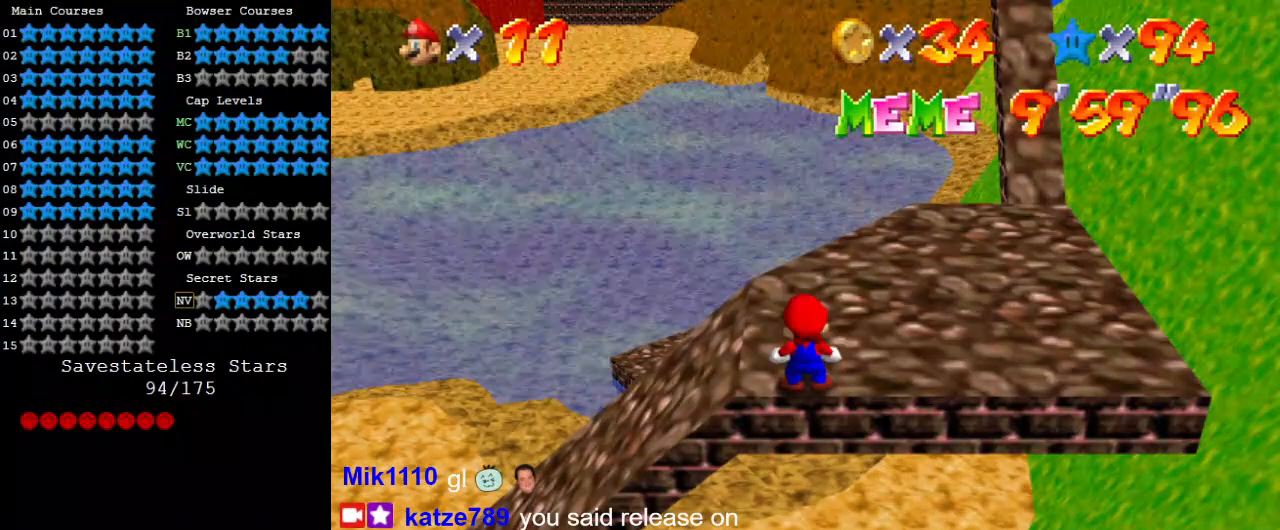
{"keys": [], "events": [[167, "a", "down"], [200, "a", "up"], [333, "s", "down"], [433, "s", "up"]]}
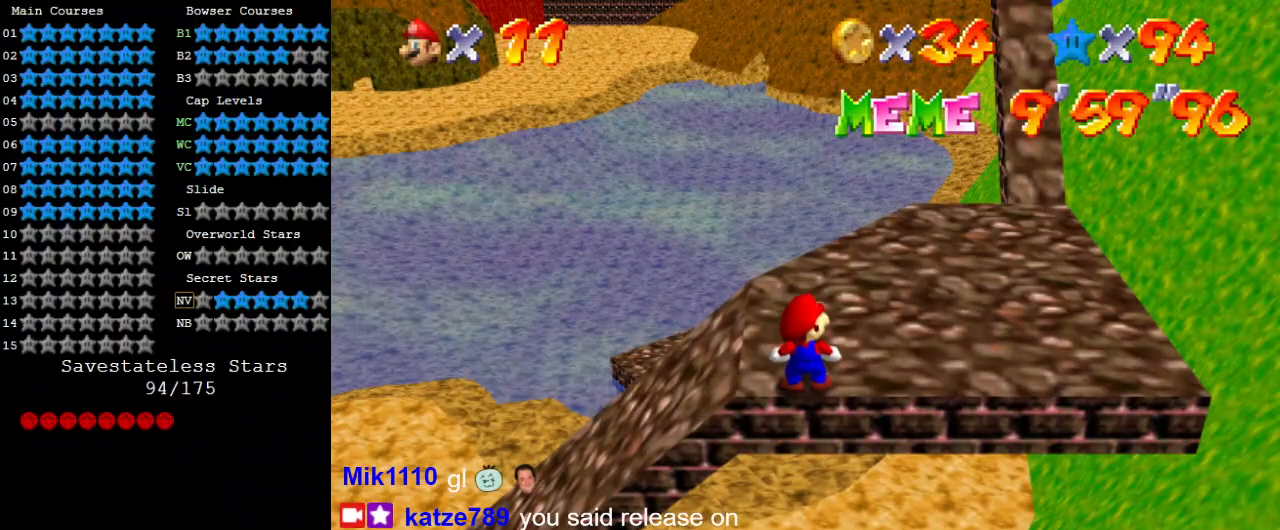
{"keys": [], "events": []}
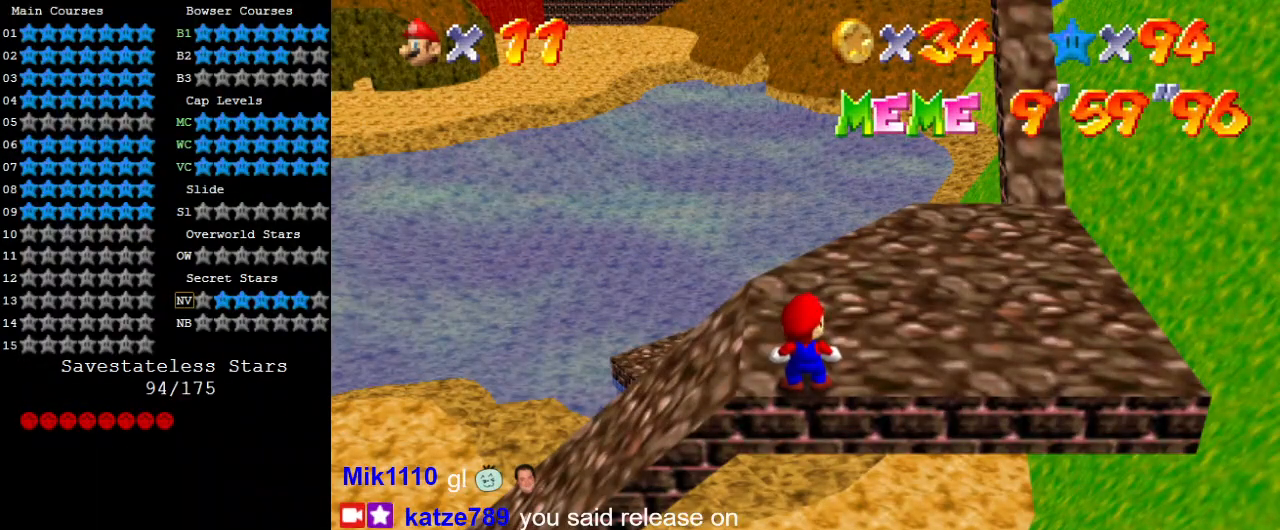
{"keys": [], "events": [[467, "return", "down"], [500, "return", "up"]]}
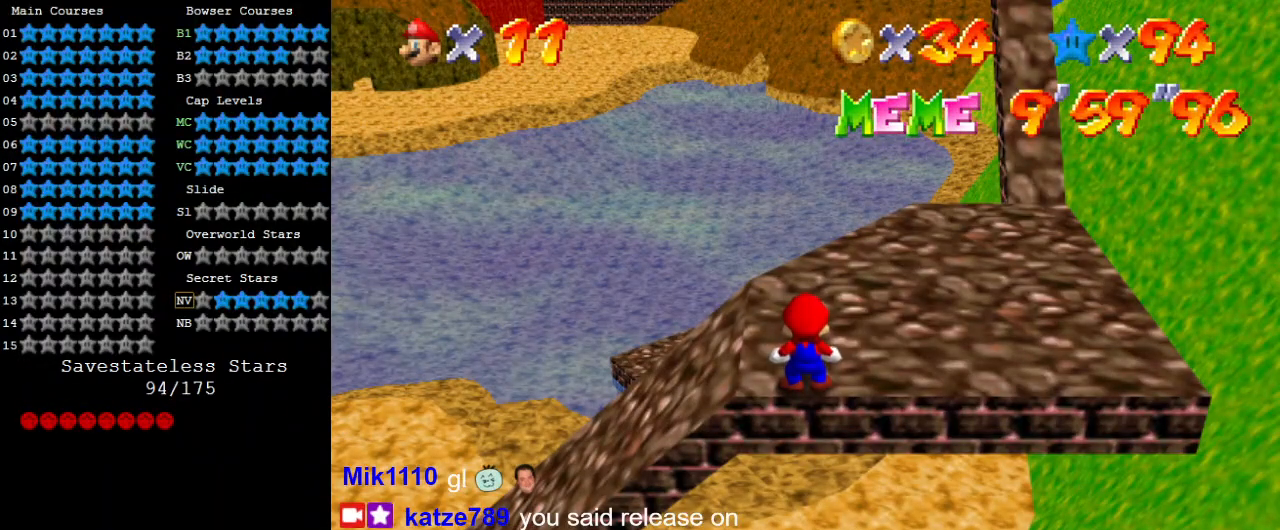
{"keys": [], "events": []}
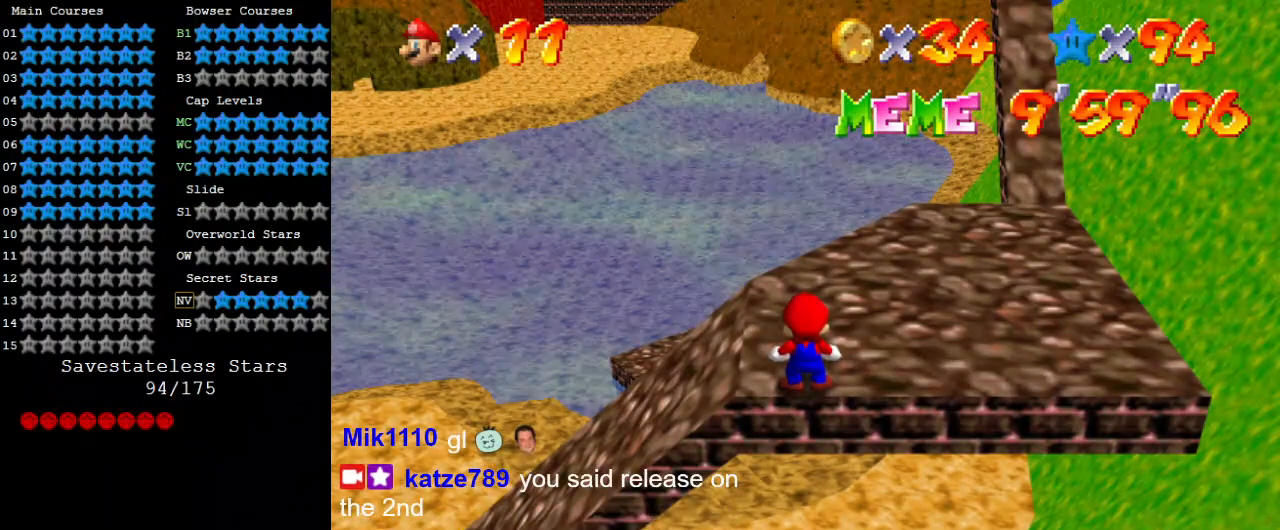
{"keys": [], "events": []}
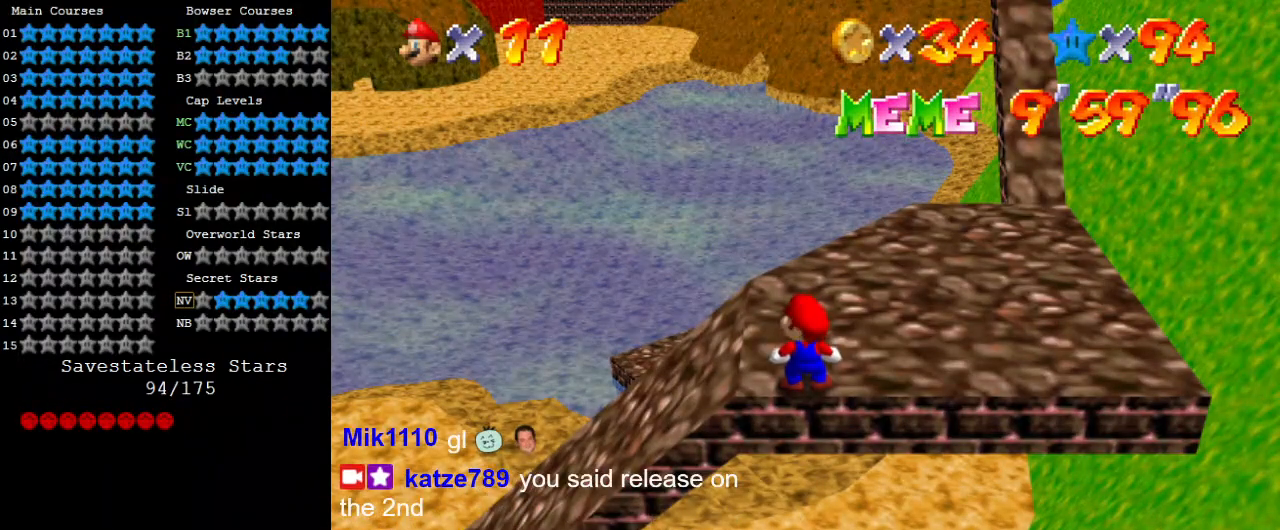
{"keys": [], "events": []}
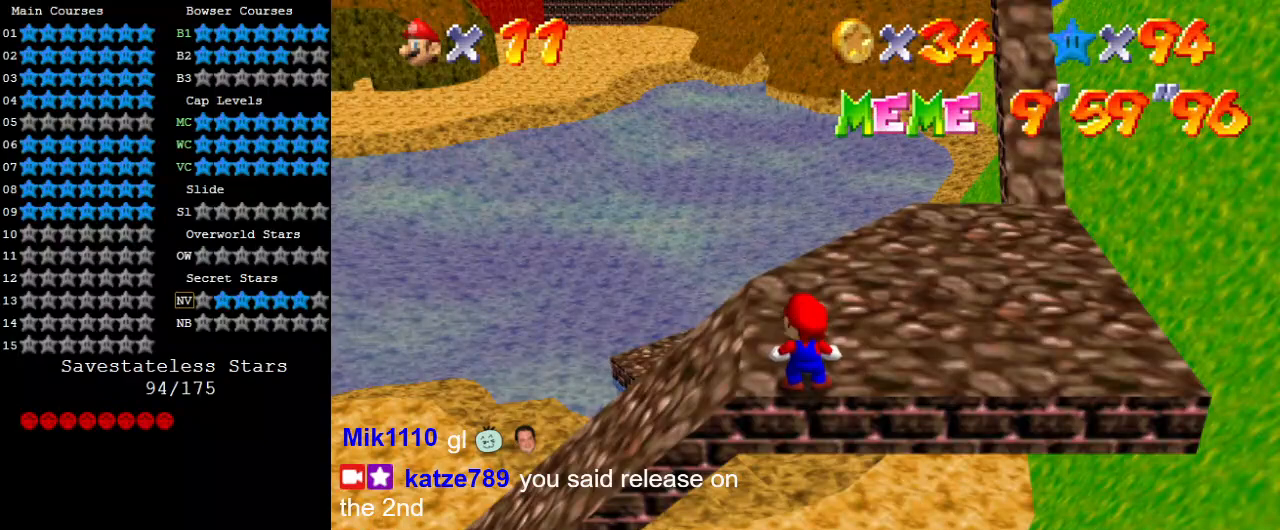
{"keys": [], "events": []}
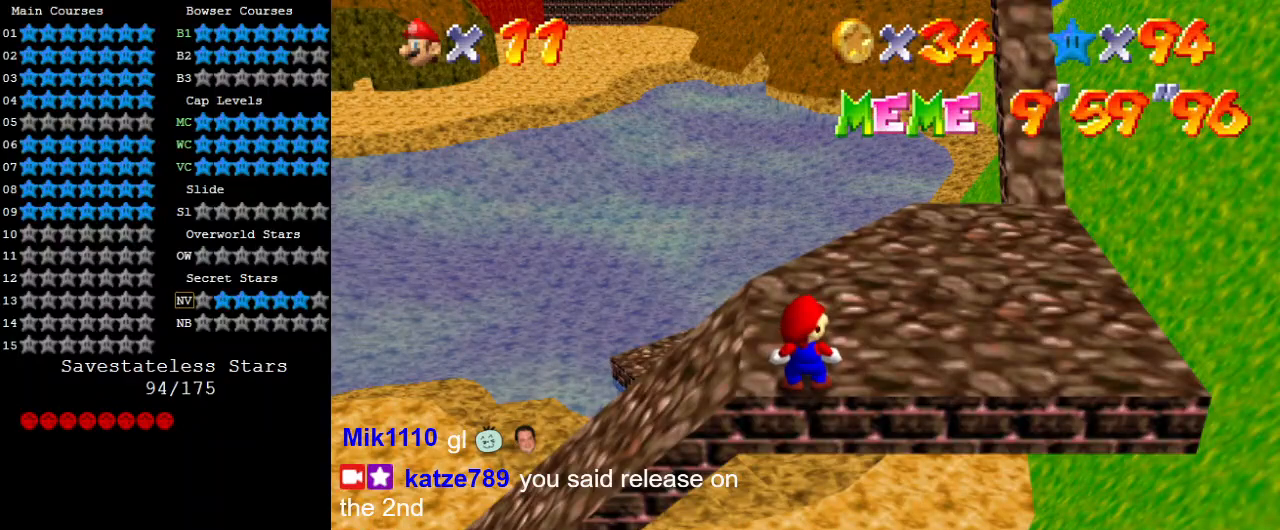
{"keys": [], "events": [[100, "shift", "down"], [200, "shift", "up"]]}